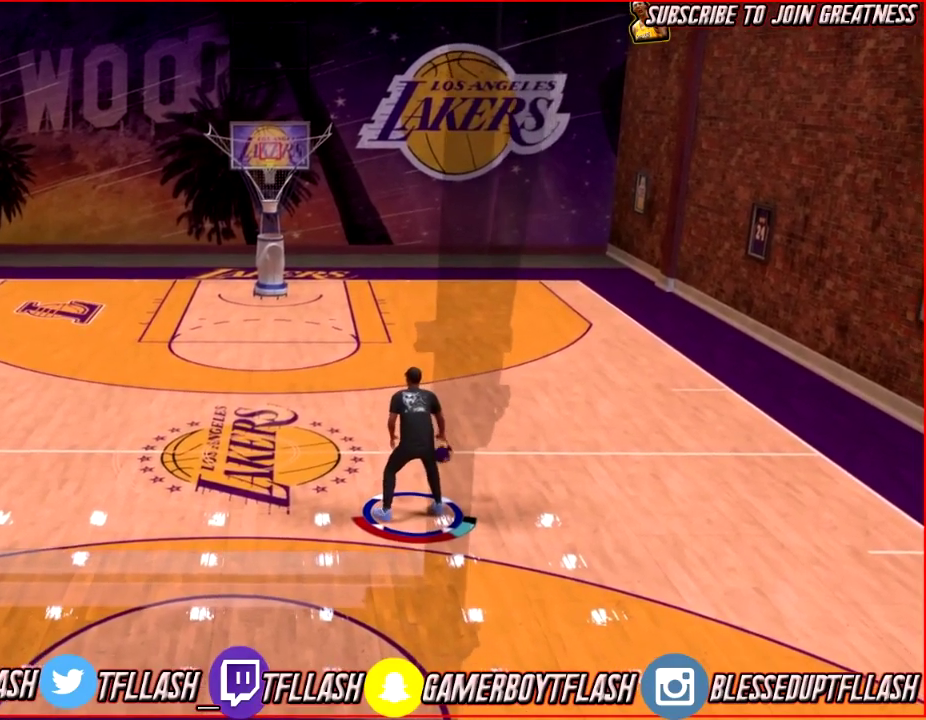
Gameplay with a controller (PlayStation layout); each line is a JSON object with the inputs held at the frame after it (dt_ms = milliseconds from this image to that frame). "events" lists button and stick changes between this image and that frame as [ms after this image, input, new state], when the widget could be followed in between.
{"dt_ms": 700, "buttons": [], "left_stick": "up", "right_stick": "center", "events": [[133, "right_stick", "right"], [300, "right_stick", "center"]]}
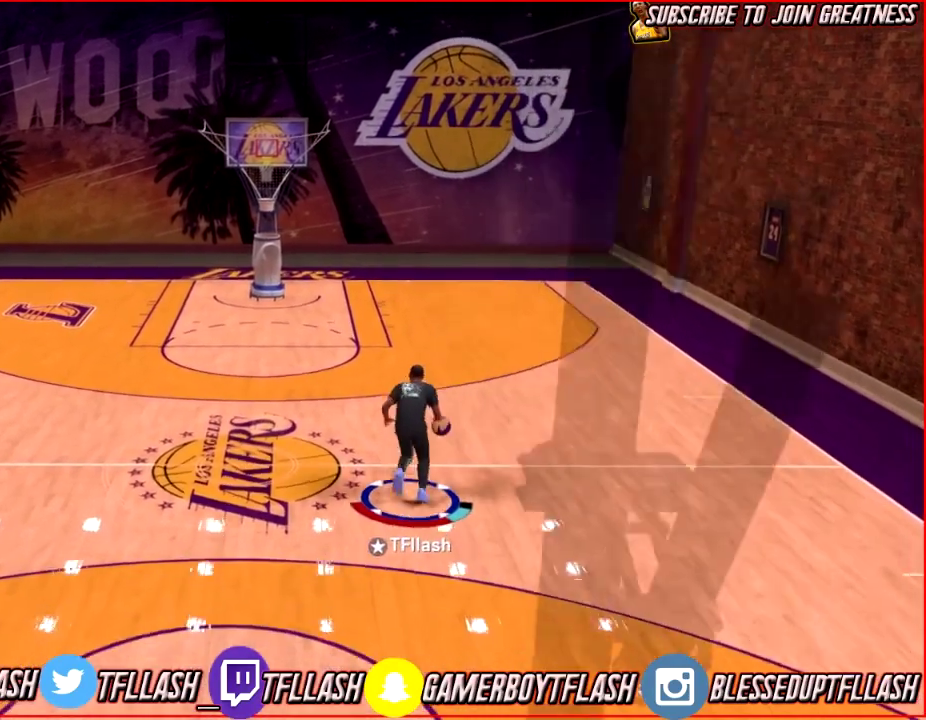
{"dt_ms": 301, "buttons": [], "left_stick": "up-left", "right_stick": "center", "events": [[301, "left_stick", "up-left"]]}
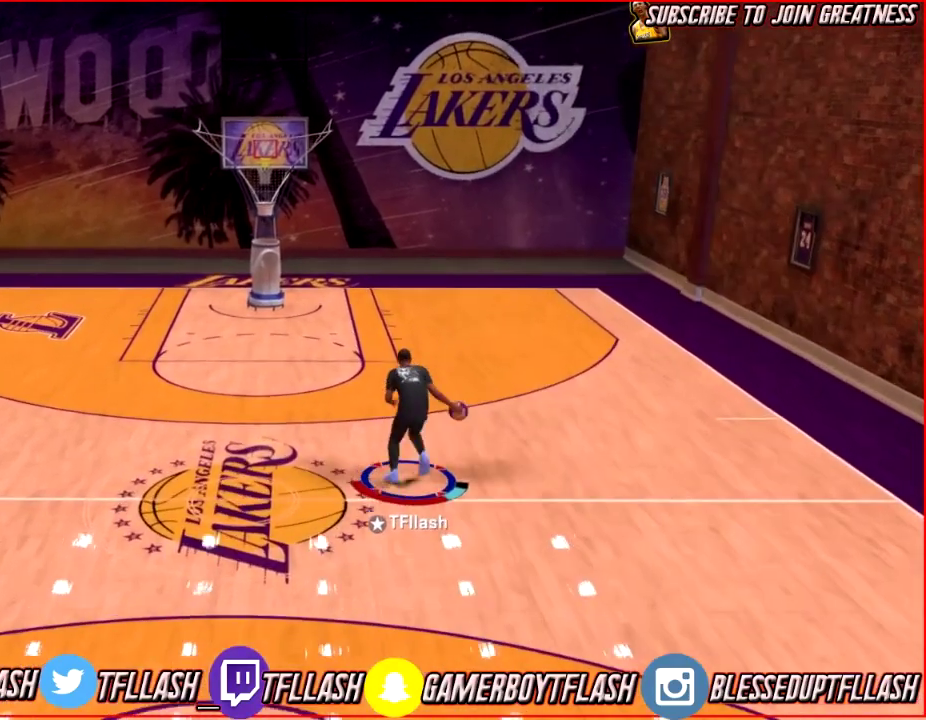
{"dt_ms": 300, "buttons": ["R2"], "left_stick": "down-left", "right_stick": "center", "events": [[100, "R2", "down"], [133, "left_stick", "left"], [233, "left_stick", "down-left"]]}
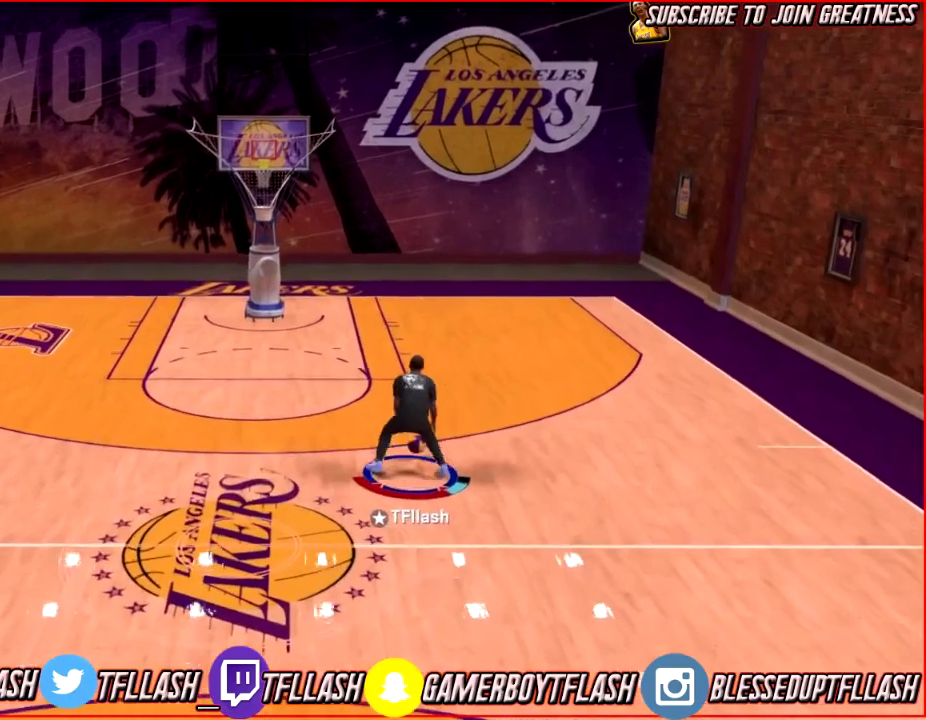
{"dt_ms": 601, "buttons": ["R2"], "left_stick": "down", "right_stick": "center", "events": [[200, "left_stick", "down"]]}
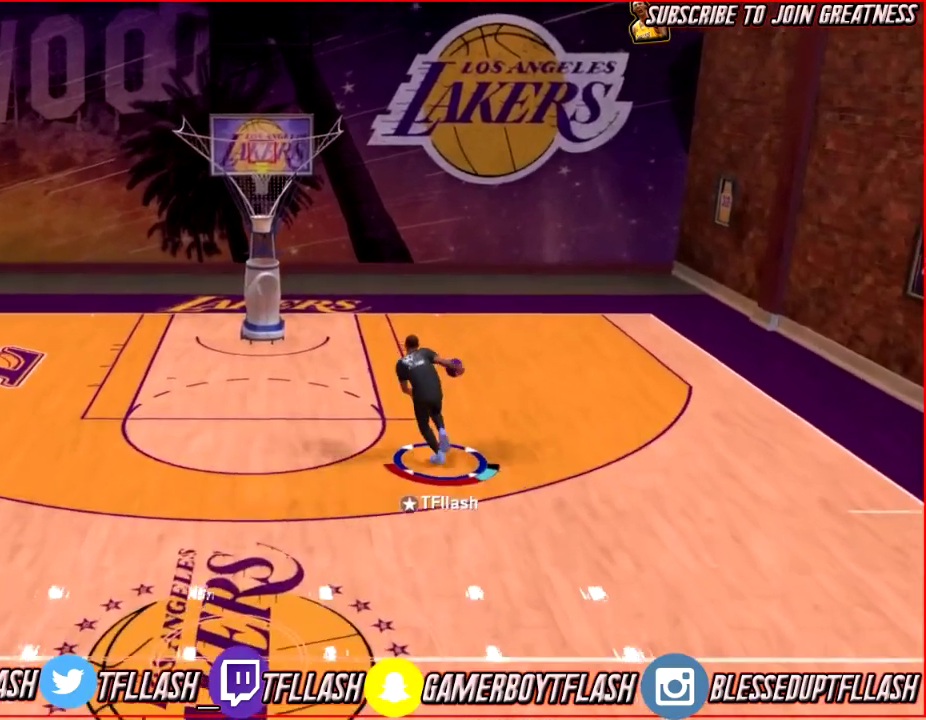
{"dt_ms": 600, "buttons": ["R2"], "left_stick": "down", "right_stick": "center", "events": []}
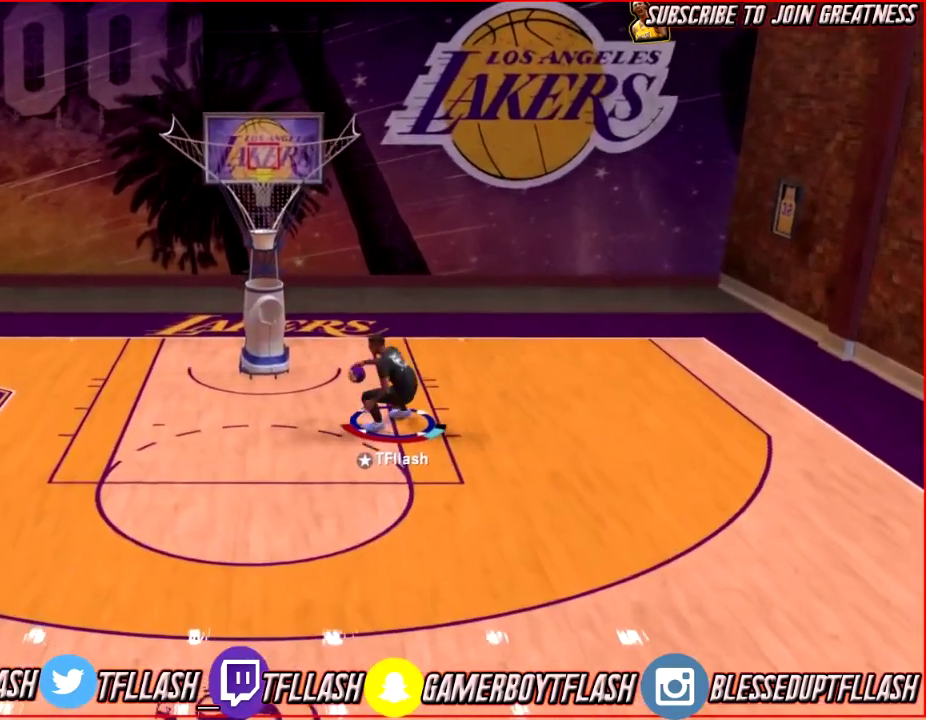
{"dt_ms": 701, "buttons": ["R2"], "left_stick": "down", "right_stick": "center", "events": []}
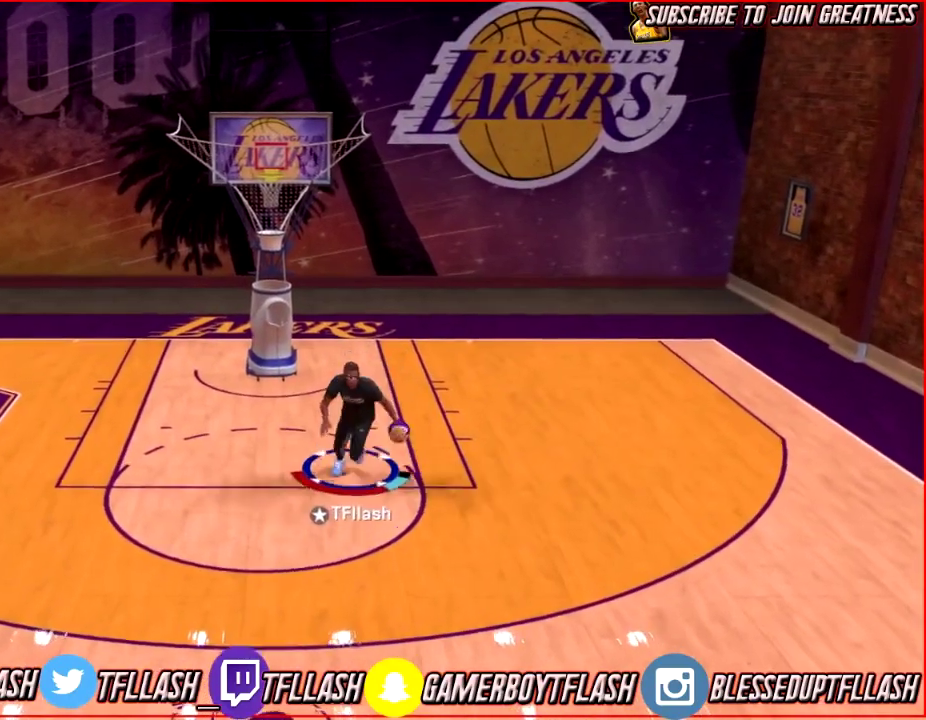
{"dt_ms": 300, "buttons": [], "left_stick": "center", "right_stick": "center", "events": [[100, "R2", "up"], [100, "right_stick", "down"], [233, "right_stick", "center"], [267, "left_stick", "center"]]}
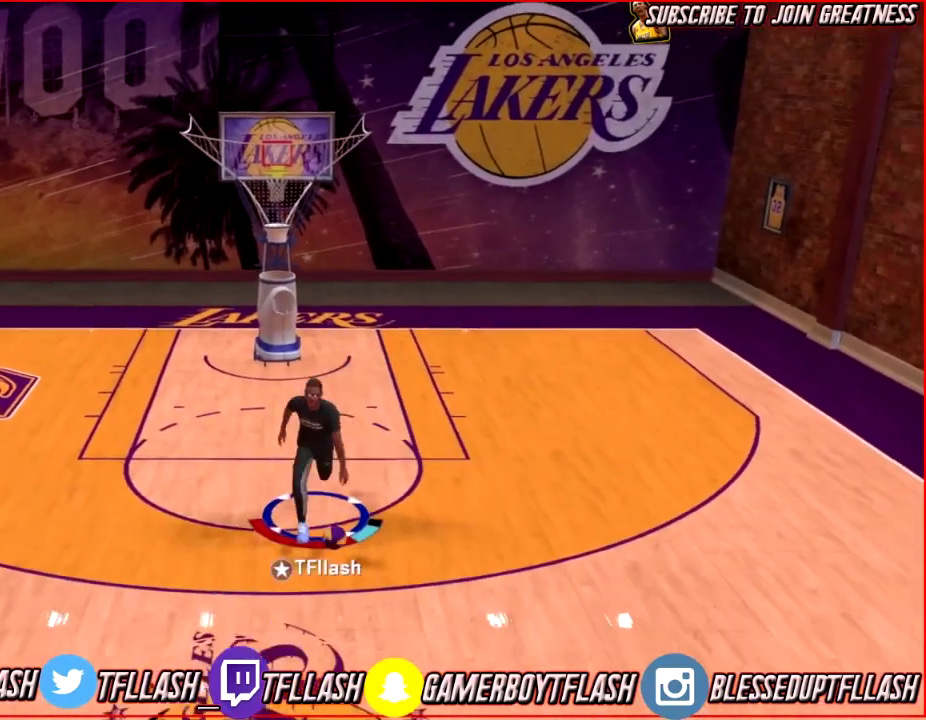
{"dt_ms": 300, "buttons": ["R2"], "left_stick": "up-right", "right_stick": "center", "events": [[200, "left_stick", "up-right"], [234, "R2", "down"]]}
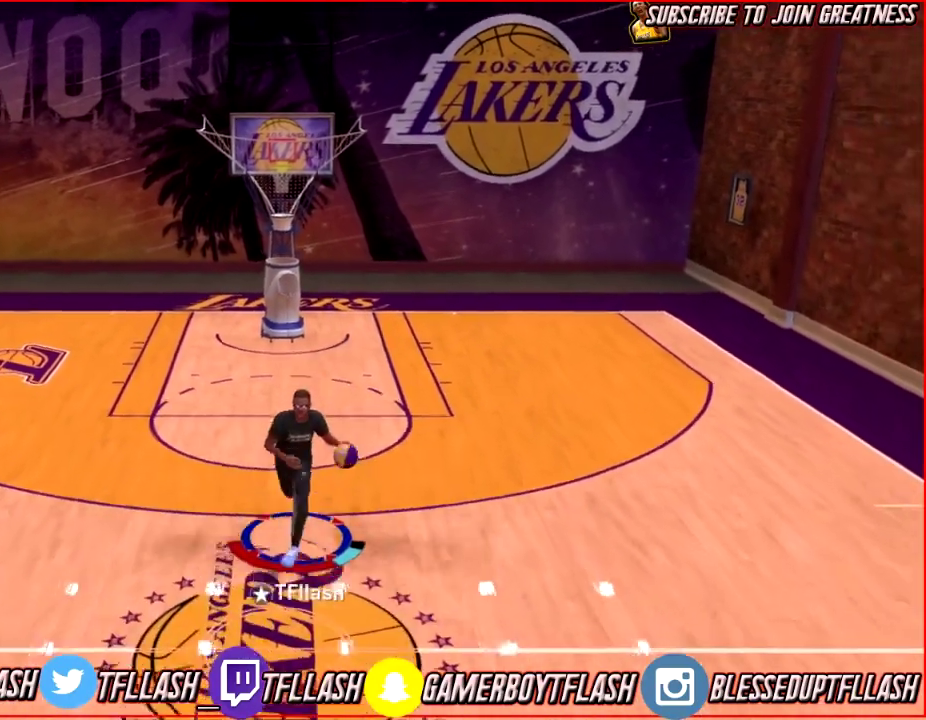
{"dt_ms": 601, "buttons": [], "left_stick": "up-right", "right_stick": "center", "events": [[601, "R2", "up"]]}
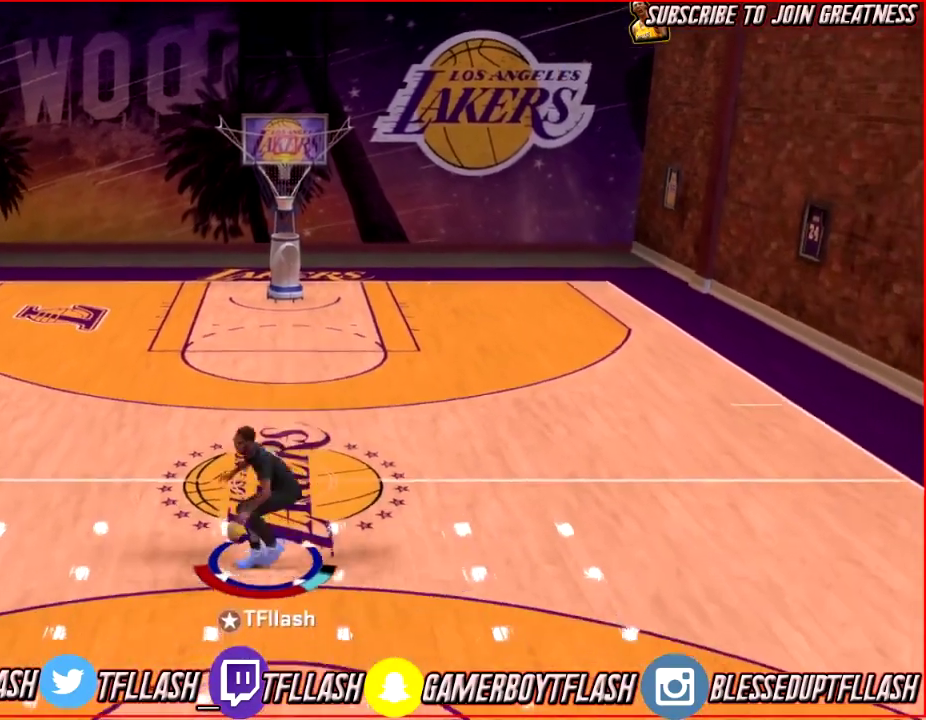
{"dt_ms": 601, "buttons": [], "left_stick": "up-right", "right_stick": "center", "events": [[67, "right_stick", "left"], [234, "right_stick", "center"], [300, "right_stick", "right"], [400, "right_stick", "center"]]}
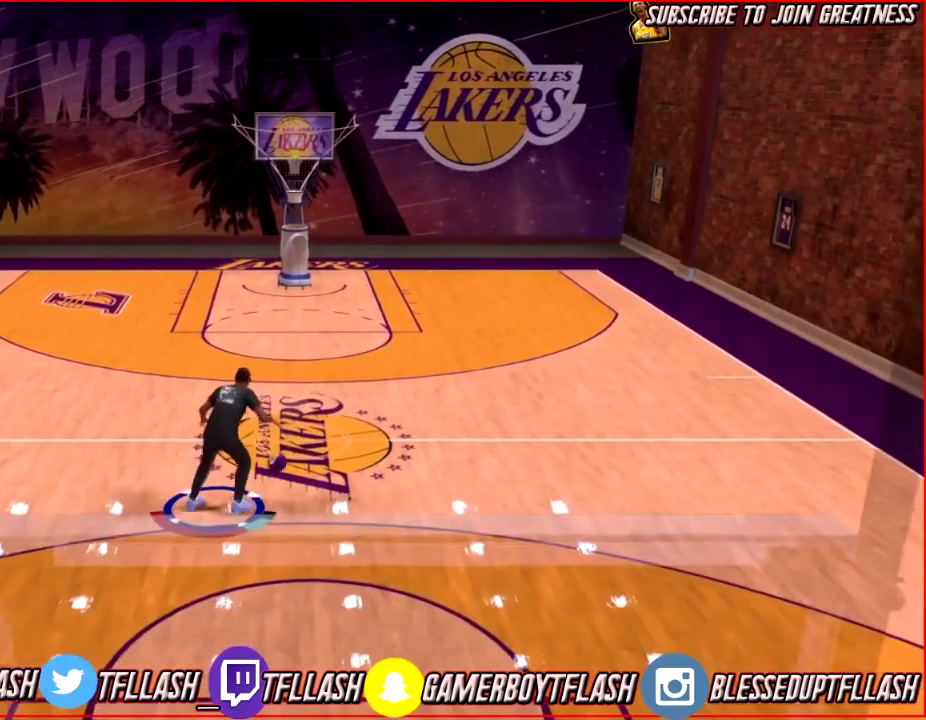
{"dt_ms": 400, "buttons": ["R2"], "left_stick": "up-right", "right_stick": "center", "events": [[400, "R2", "down"]]}
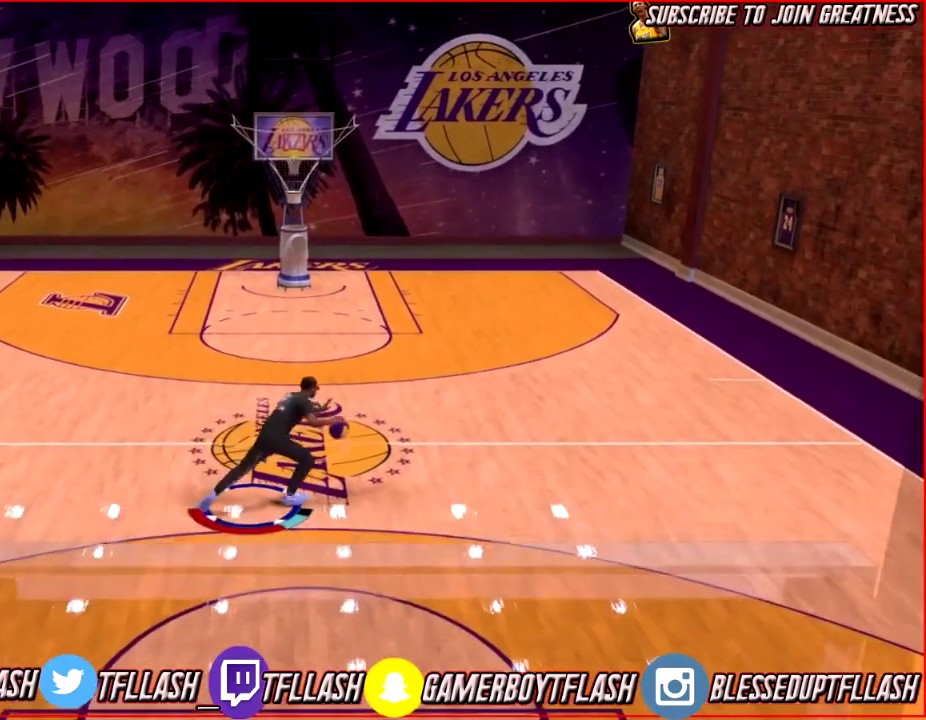
{"dt_ms": 701, "buttons": [], "left_stick": "up", "right_stick": "center", "events": [[234, "left_stick", "up"], [667, "R2", "up"]]}
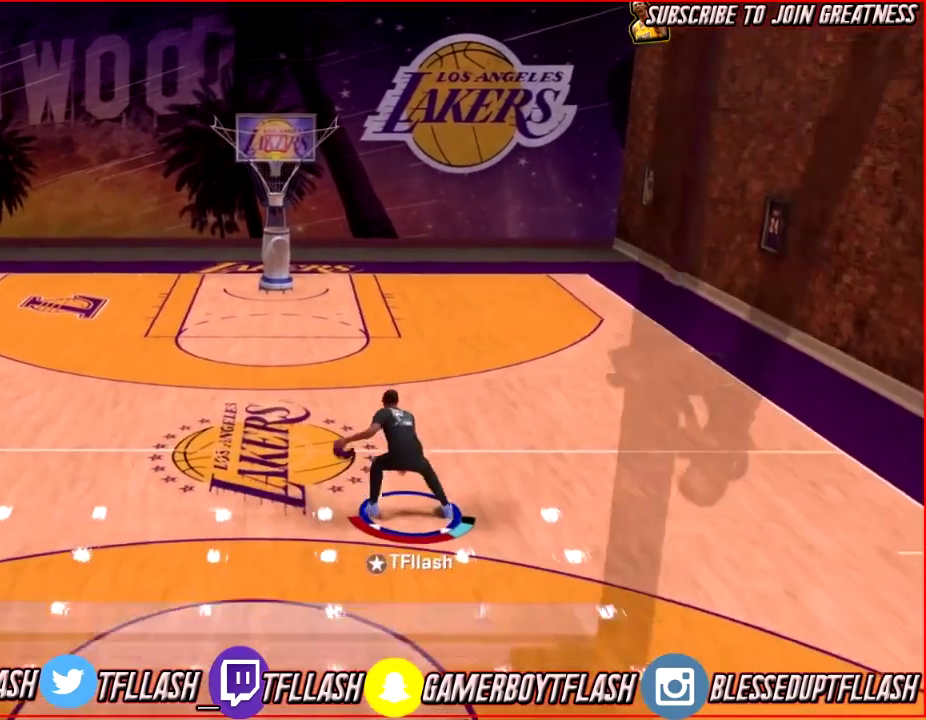
{"dt_ms": 400, "buttons": [], "left_stick": "up", "right_stick": "center", "events": [[33, "right_stick", "left"], [133, "right_stick", "center"], [200, "right_stick", "right"], [333, "right_stick", "center"]]}
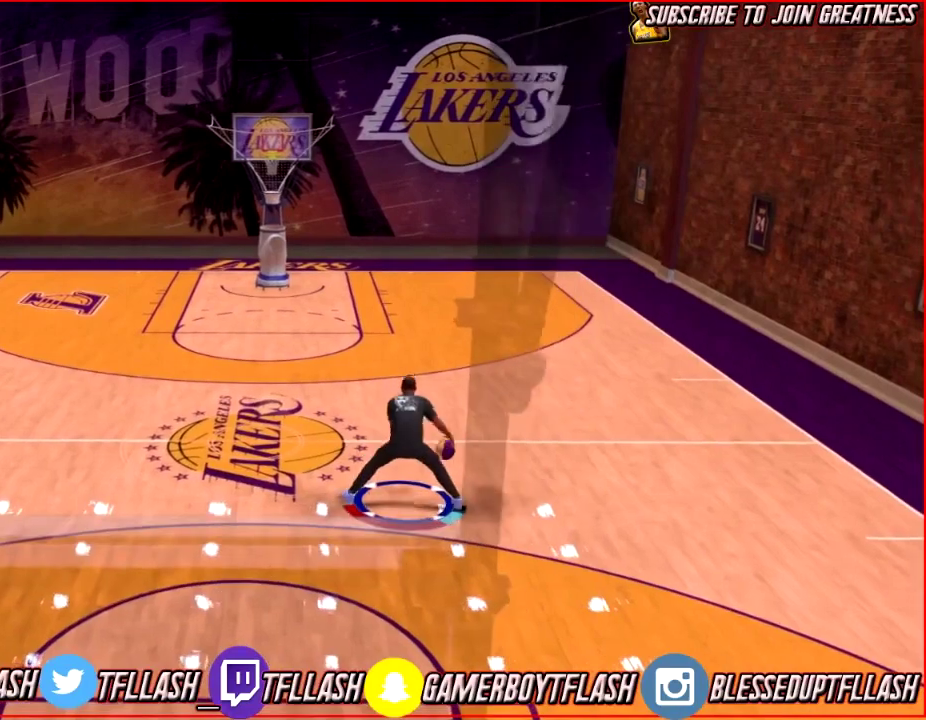
{"dt_ms": 601, "buttons": [], "left_stick": "up", "right_stick": "center", "events": []}
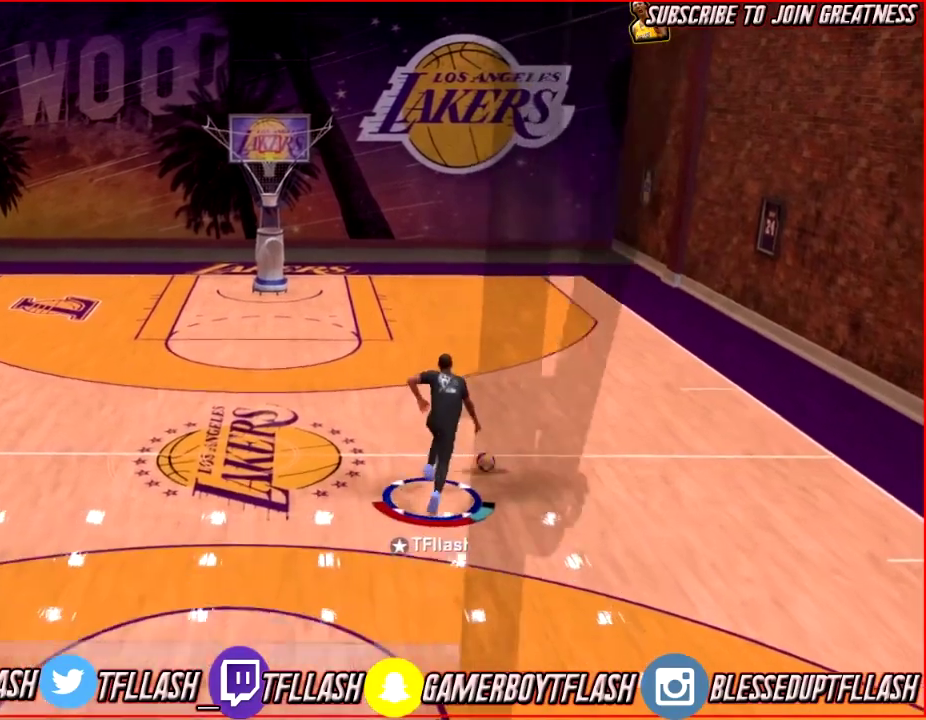
{"dt_ms": 400, "buttons": ["R2"], "left_stick": "down-left", "right_stick": "center", "events": [[33, "left_stick", "up-left"], [133, "left_stick", "left"], [167, "R2", "down"], [300, "left_stick", "down-left"]]}
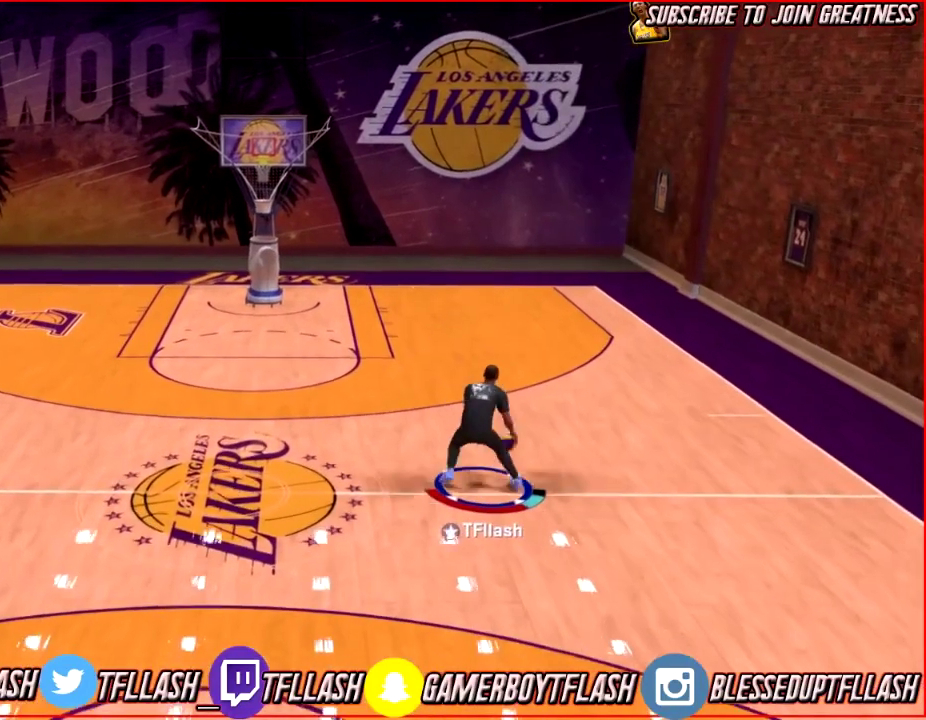
{"dt_ms": 300, "buttons": ["R2"], "left_stick": "down", "right_stick": "center", "events": [[33, "left_stick", "down"]]}
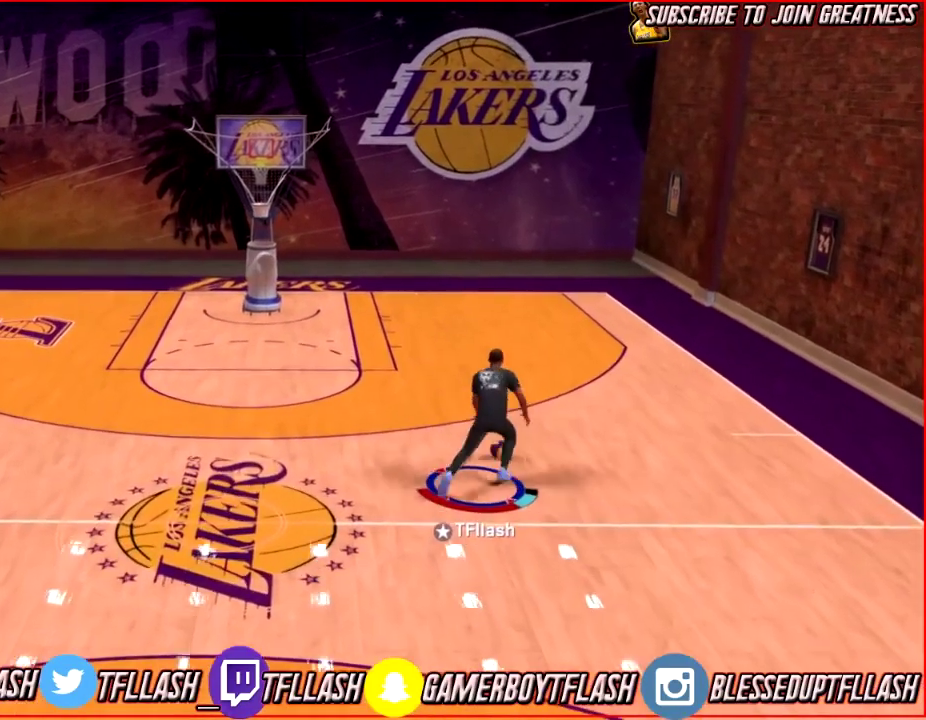
{"dt_ms": 601, "buttons": ["R2"], "left_stick": "down", "right_stick": "center", "events": []}
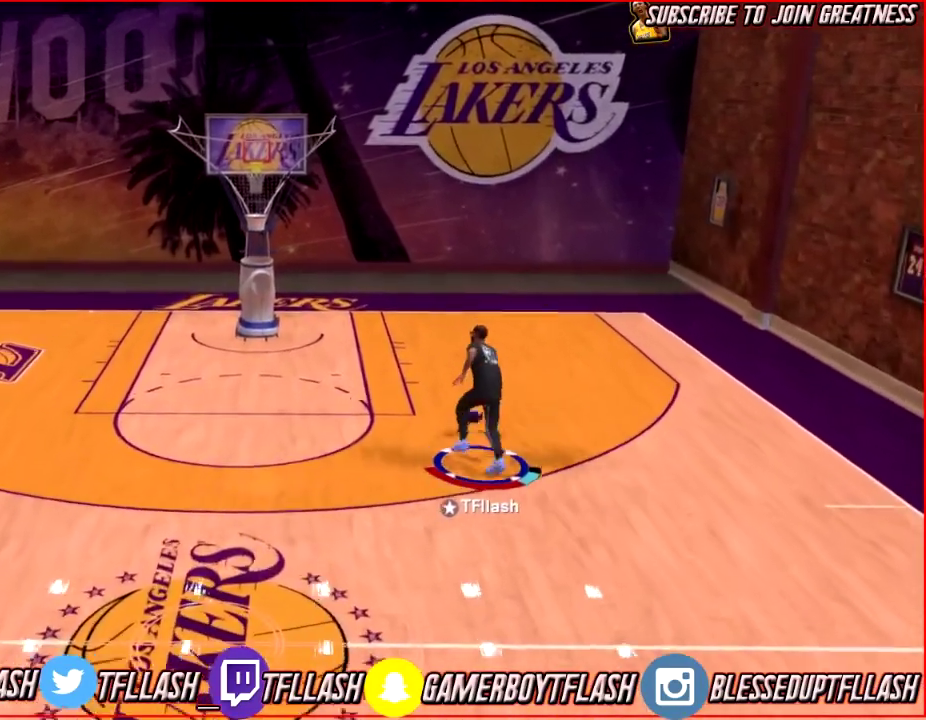
{"dt_ms": 701, "buttons": [], "left_stick": "center", "right_stick": "center", "events": [[434, "left_stick", "up-right"], [634, "R2", "up"], [701, "left_stick", "center"]]}
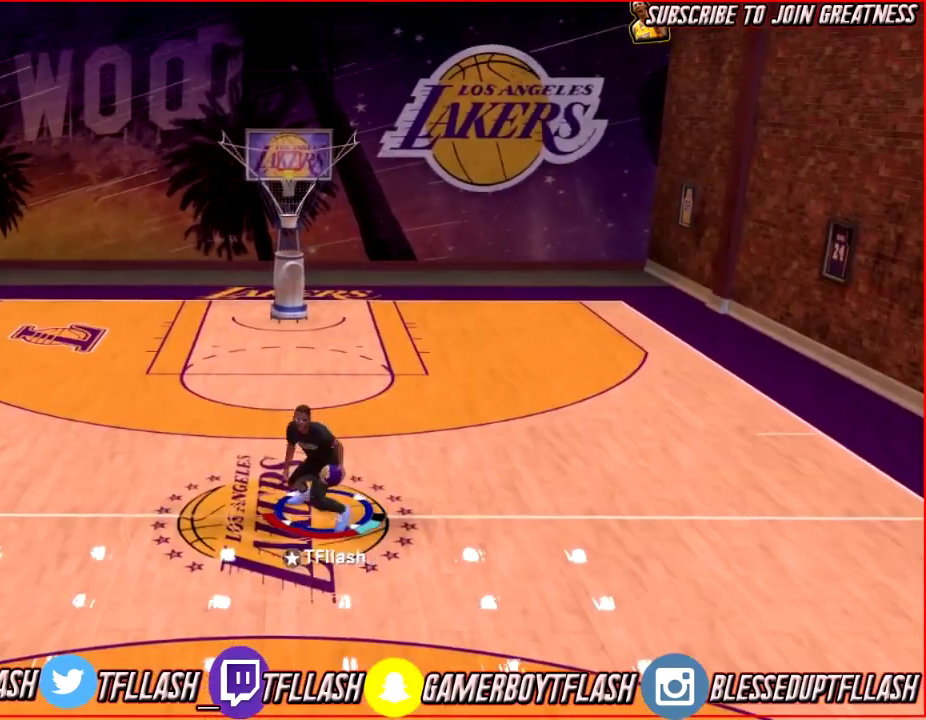
{"dt_ms": 400, "buttons": [], "left_stick": "down-left", "right_stick": "center", "events": [[300, "left_stick", "down-left"]]}
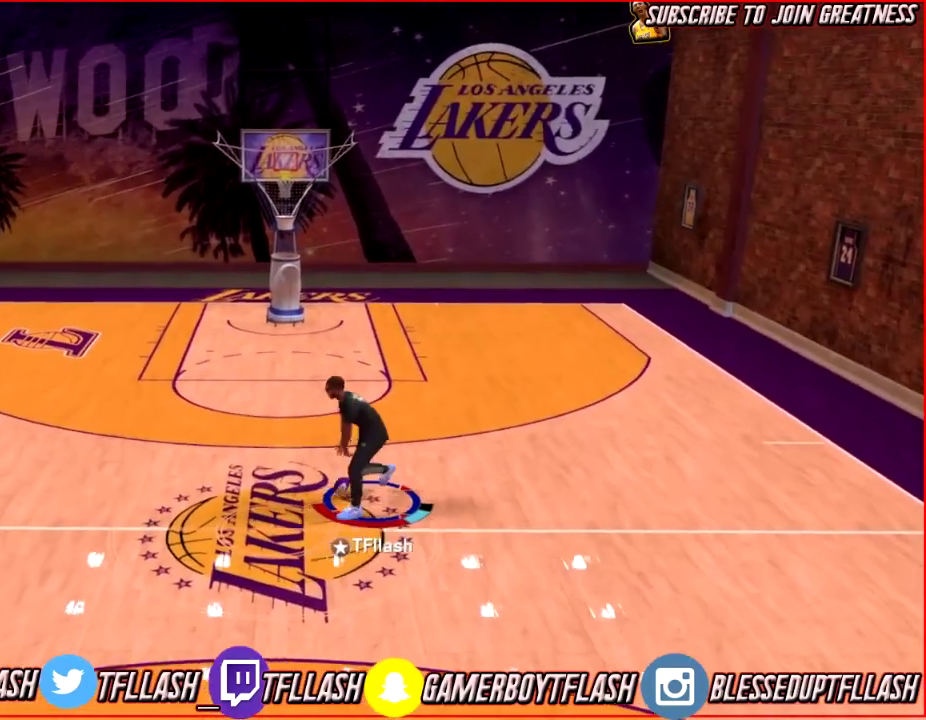
{"dt_ms": 401, "buttons": ["R2"], "left_stick": "down-left", "right_stick": "center", "events": [[33, "R2", "down"]]}
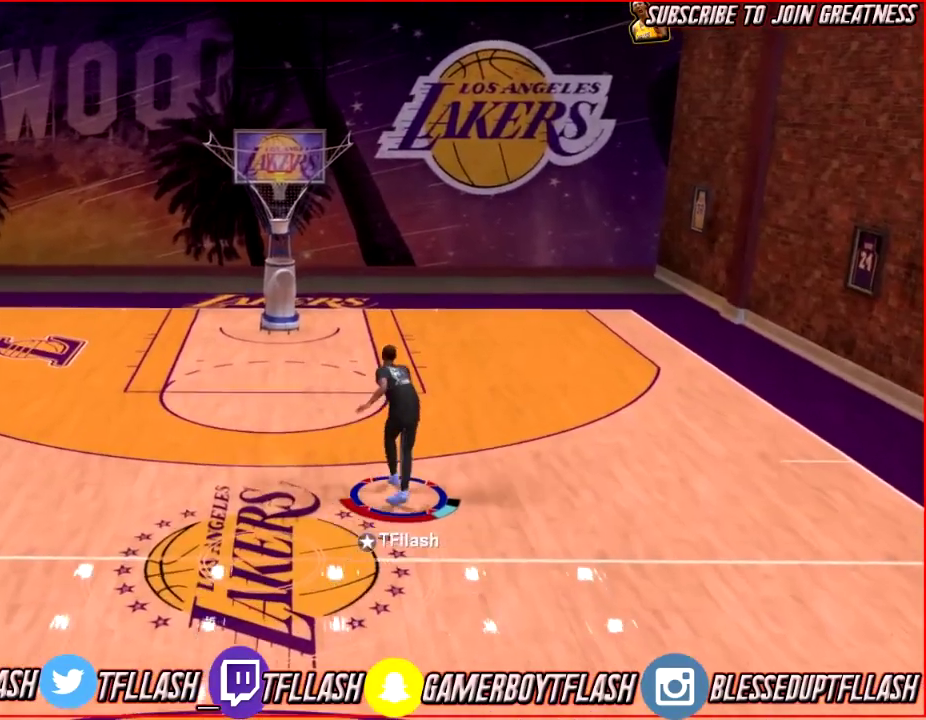
{"dt_ms": 600, "buttons": ["R2"], "left_stick": "down", "right_stick": "center", "events": [[467, "left_stick", "down"]]}
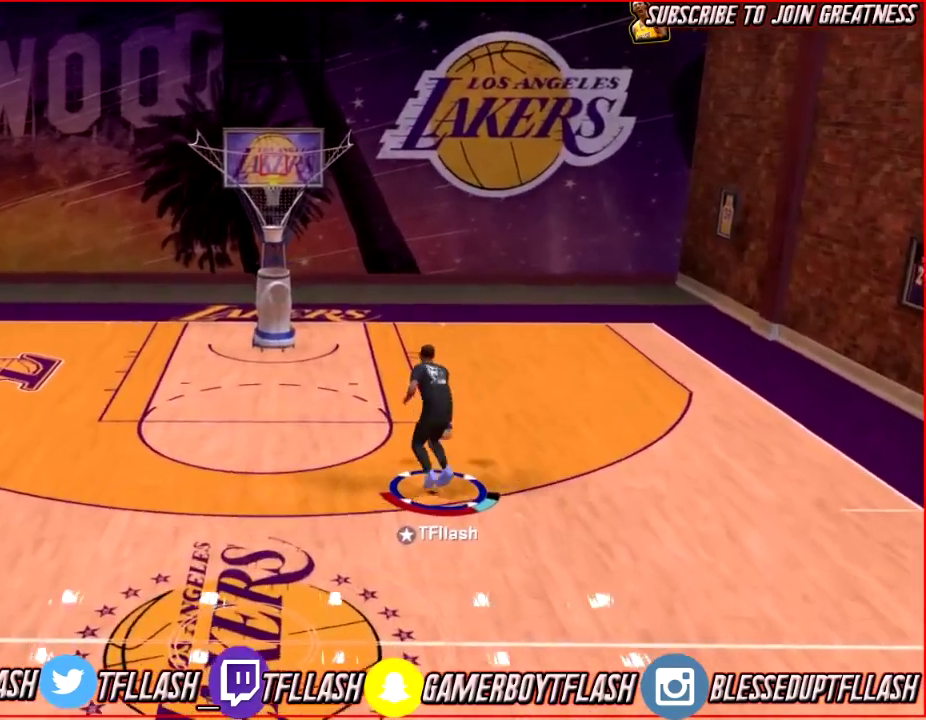
{"dt_ms": 601, "buttons": [], "left_stick": "down", "right_stick": "center", "events": [[567, "R2", "up"]]}